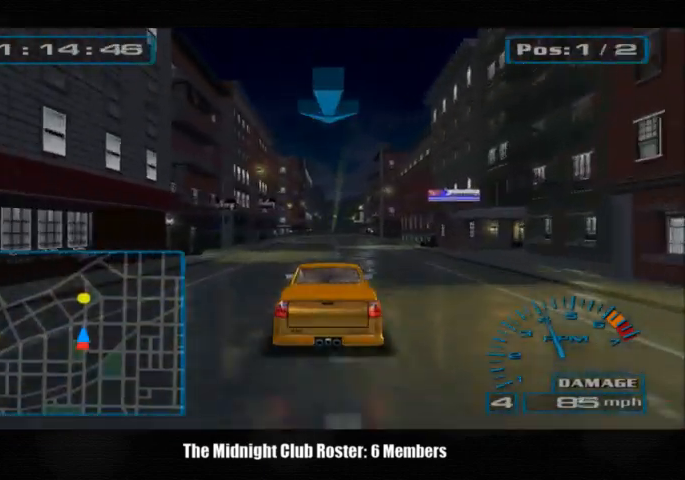
Gameplay with a controller (PlayStation layout); each line is a JSON object with the inputs held at the frame after it. "events" lists button and stick changes between this image and that frame as [ms after this image, input, new state], when the widget could be followed in between. Not read: R1 R3.
{"buttons": [], "left_stick": "center", "right_stick": "up", "events": []}
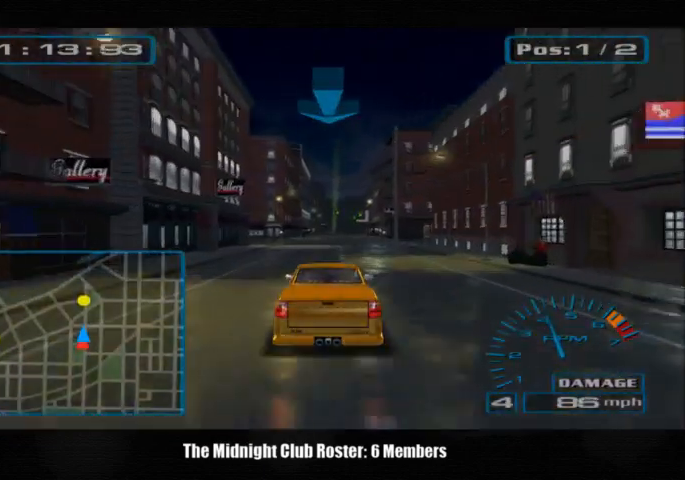
{"buttons": [], "left_stick": "center", "right_stick": "up", "events": []}
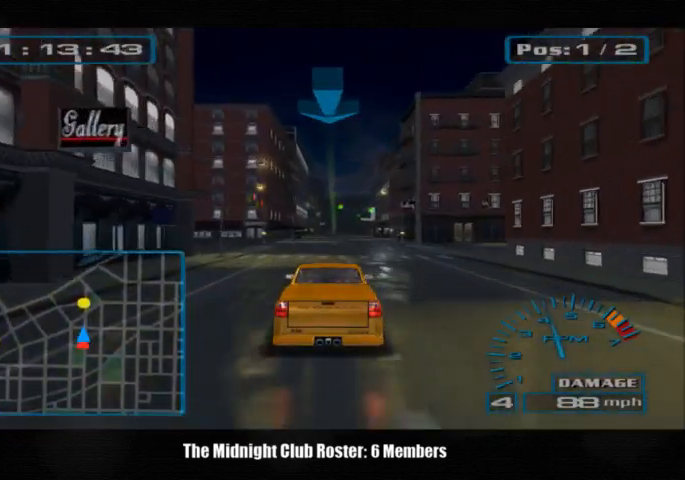
{"buttons": [], "left_stick": "center", "right_stick": "up", "events": []}
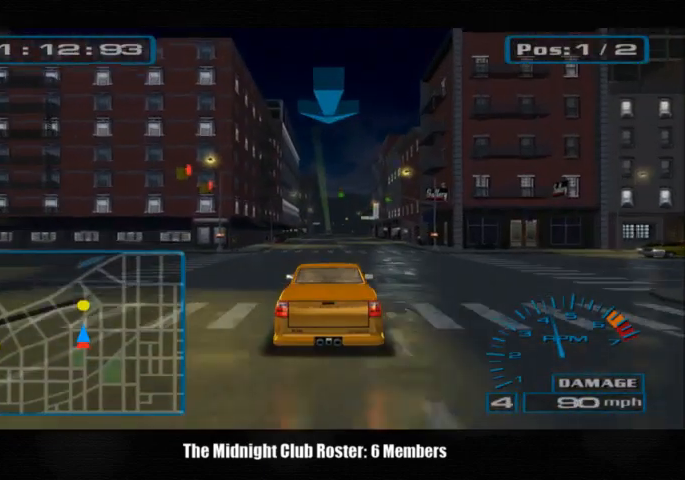
{"buttons": [], "left_stick": "center", "right_stick": "up", "events": []}
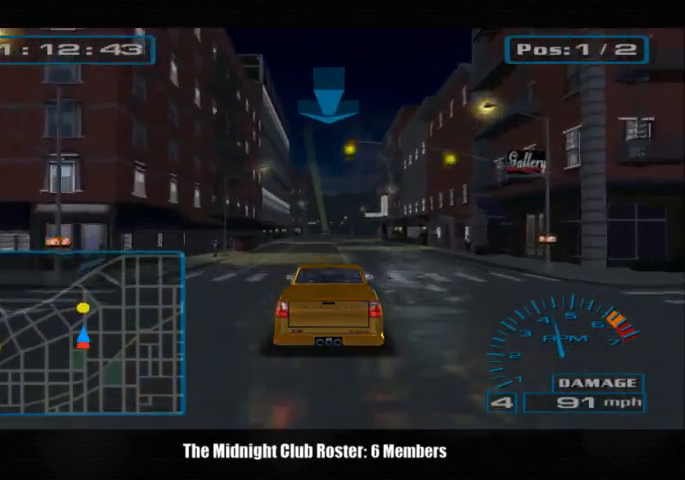
{"buttons": [], "left_stick": "center", "right_stick": "up", "events": []}
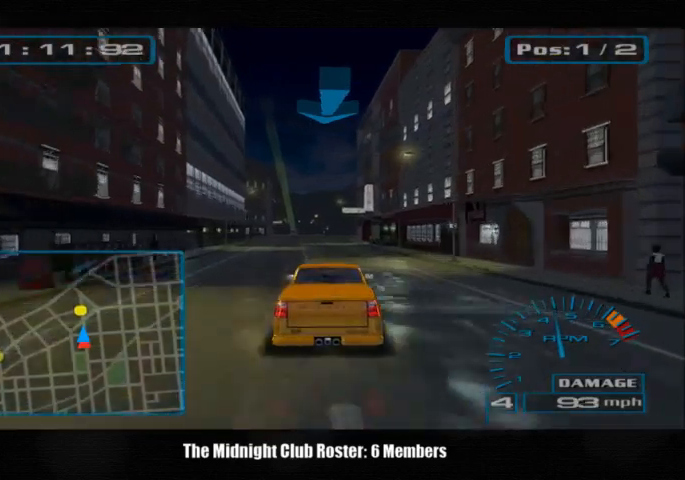
{"buttons": [], "left_stick": "center", "right_stick": "up", "events": []}
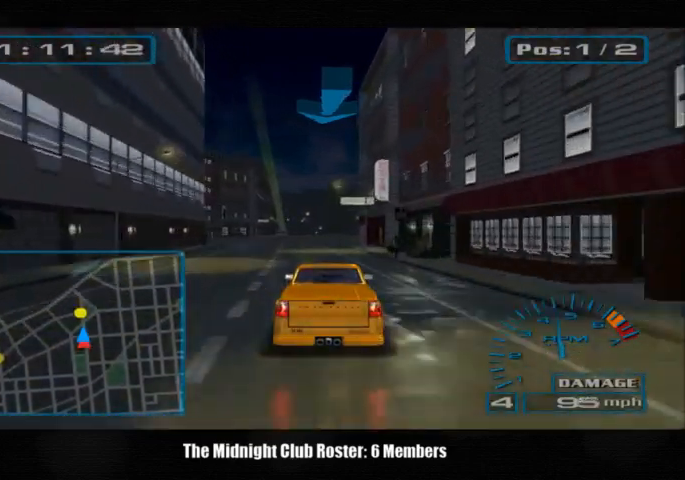
{"buttons": [], "left_stick": "center", "right_stick": "up", "events": []}
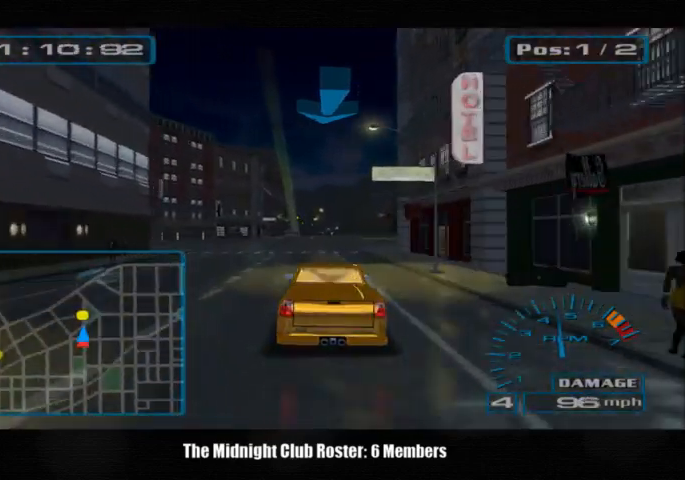
{"buttons": [], "left_stick": "center", "right_stick": "up", "events": []}
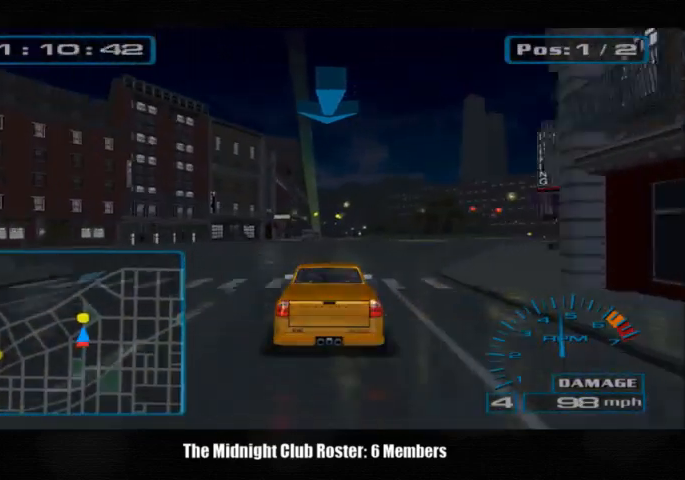
{"buttons": [], "left_stick": "center", "right_stick": "up", "events": []}
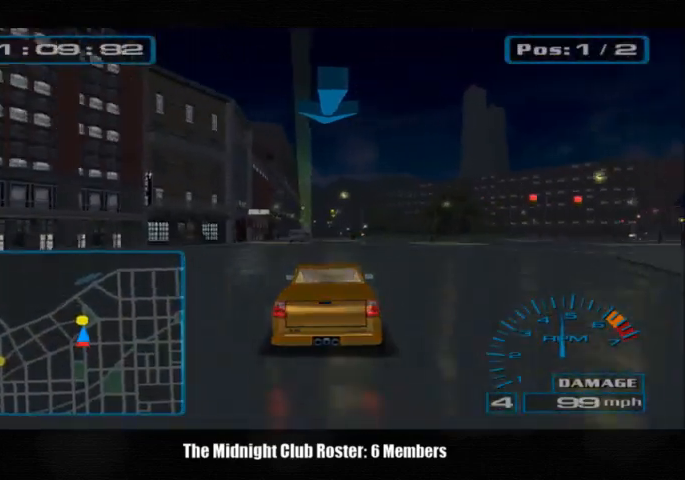
{"buttons": [], "left_stick": "center", "right_stick": "up", "events": []}
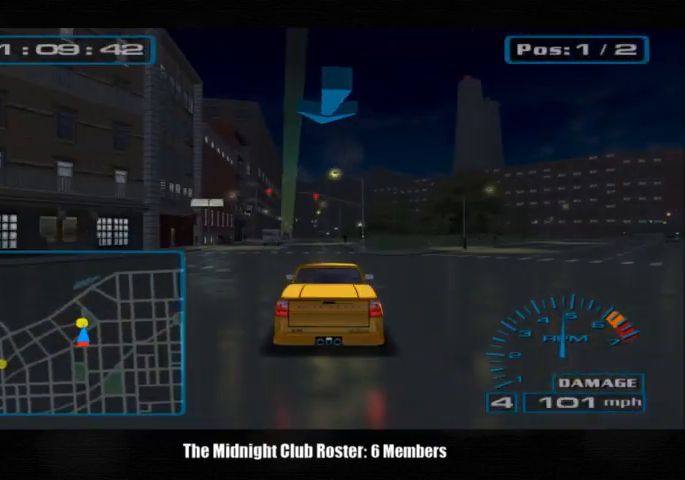
{"buttons": [], "left_stick": "center", "right_stick": "up", "events": []}
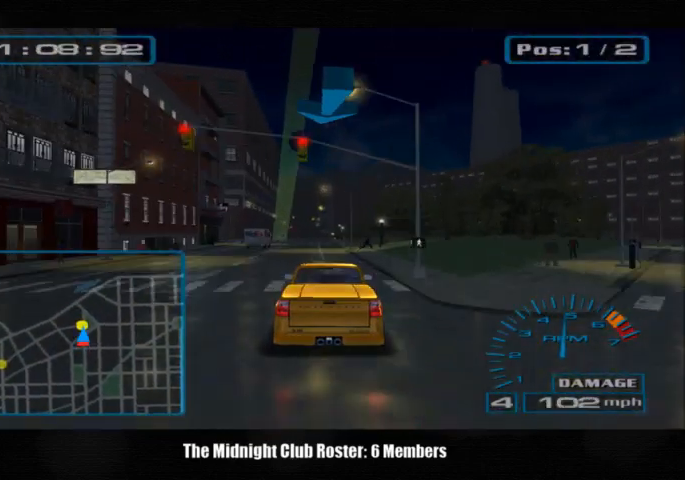
{"buttons": [], "left_stick": "center", "right_stick": "up", "events": []}
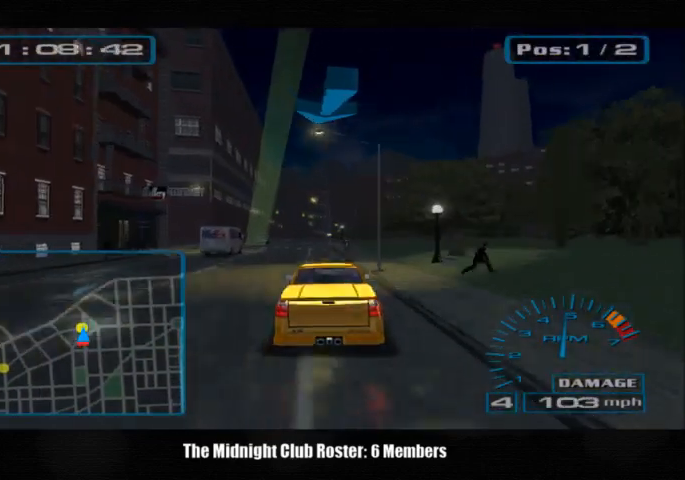
{"buttons": [], "left_stick": "left", "right_stick": "down-right", "events": [[167, "left_stick", "left"], [200, "right_stick", "down-right"], [333, "left_stick", "center"], [467, "left_stick", "left"]]}
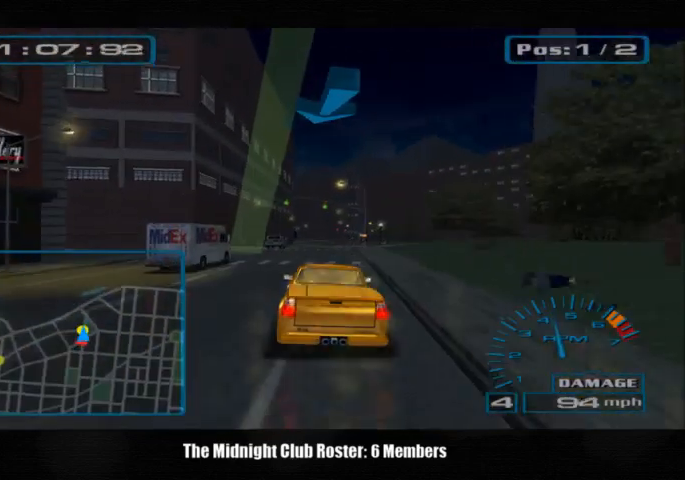
{"buttons": [], "left_stick": "left", "right_stick": "center", "events": [[500, "right_stick", "center"]]}
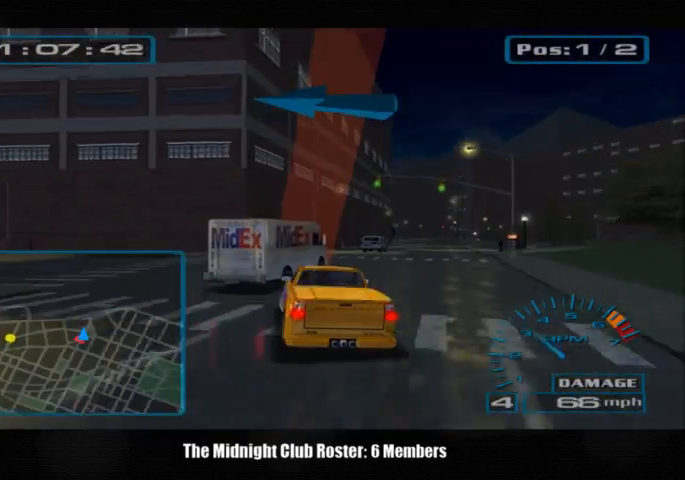
{"buttons": [], "left_stick": "left", "right_stick": "up", "events": [[500, "right_stick", "up"]]}
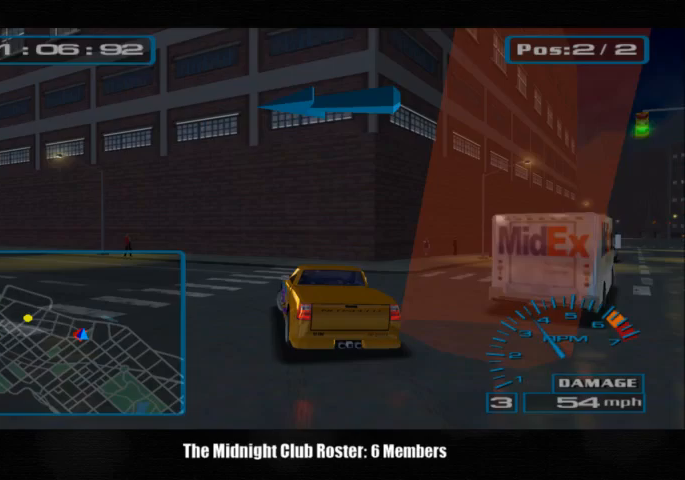
{"buttons": [], "left_stick": "left", "right_stick": "up", "events": []}
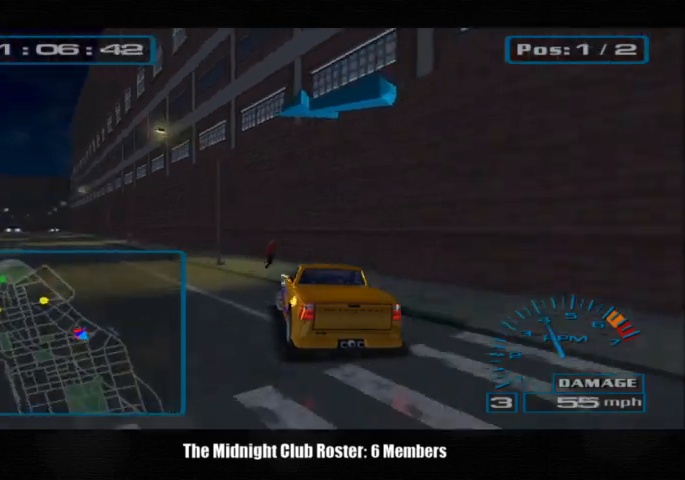
{"buttons": [], "left_stick": "left", "right_stick": "up", "events": []}
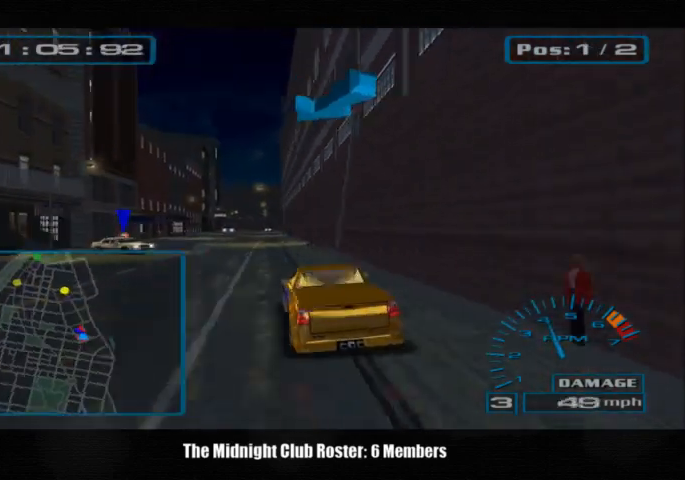
{"buttons": [], "left_stick": "right", "right_stick": "up", "events": [[333, "left_stick", "center"], [467, "left_stick", "right"]]}
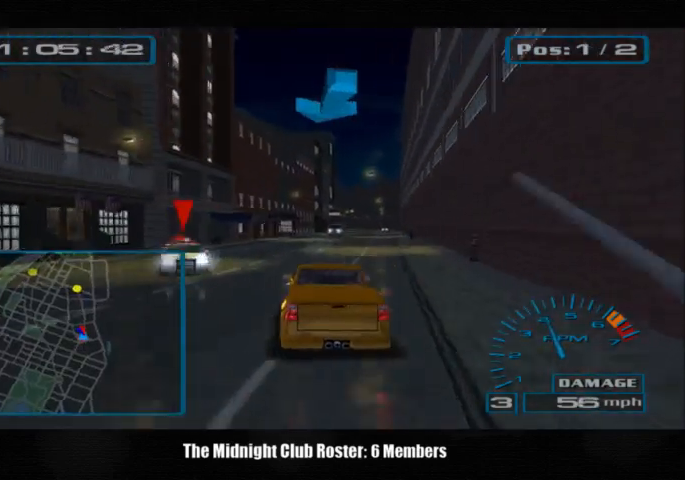
{"buttons": [], "left_stick": "center", "right_stick": "up", "events": [[67, "left_stick", "center"]]}
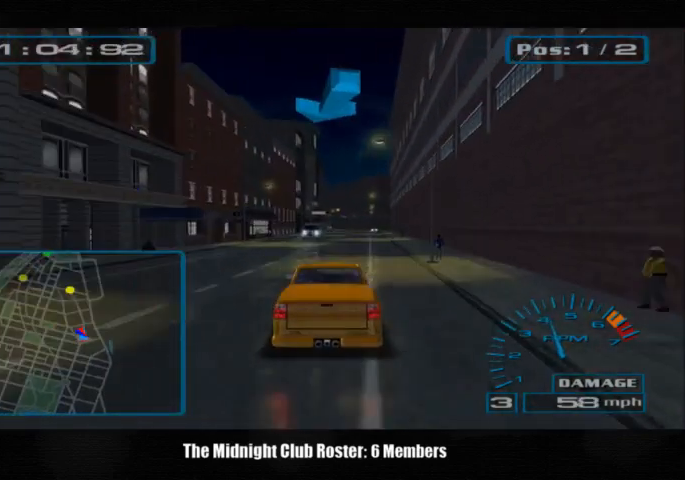
{"buttons": [], "left_stick": "center", "right_stick": "up", "events": []}
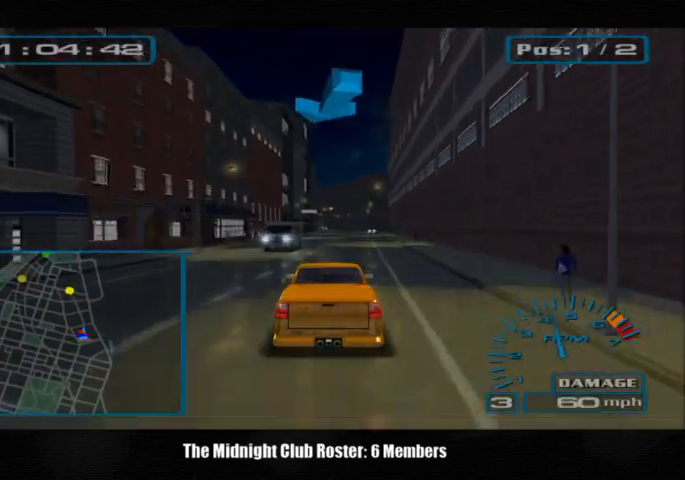
{"buttons": [], "left_stick": "center", "right_stick": "up", "events": []}
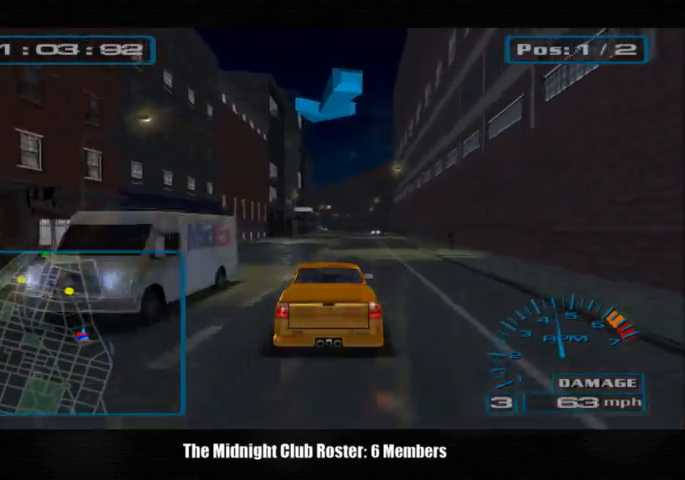
{"buttons": [], "left_stick": "center", "right_stick": "up", "events": []}
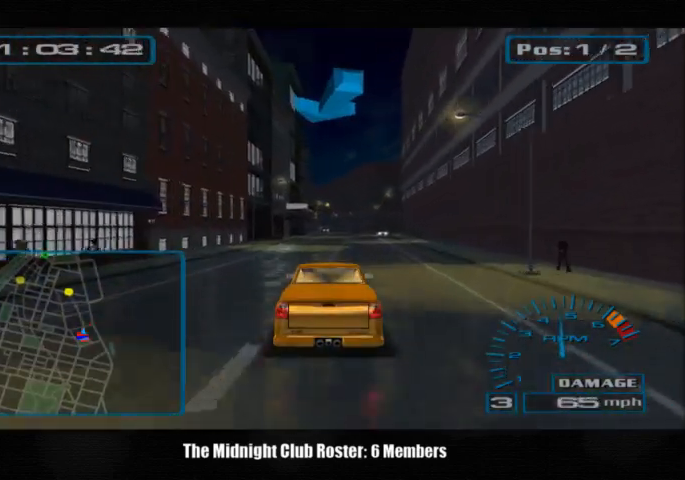
{"buttons": [], "left_stick": "left", "right_stick": "up", "events": [[467, "left_stick", "left"]]}
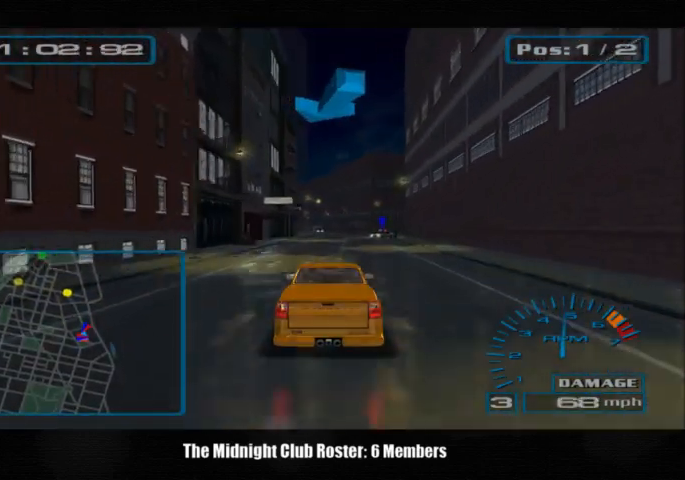
{"buttons": [], "left_stick": "center", "right_stick": "up", "events": [[333, "left_stick", "center"]]}
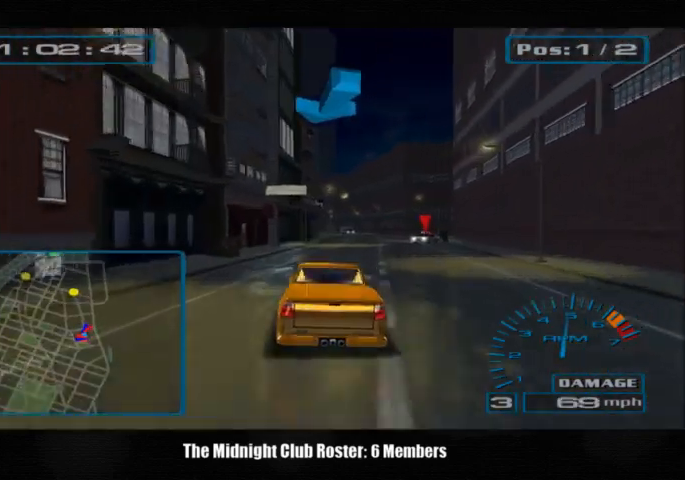
{"buttons": [], "left_stick": "center", "right_stick": "up", "events": []}
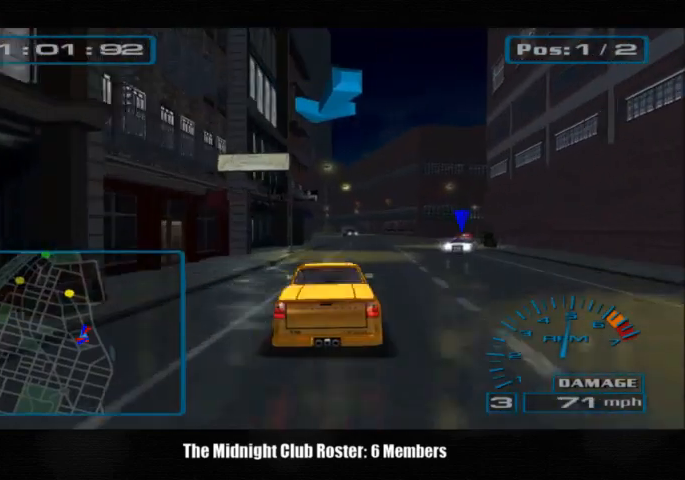
{"buttons": [], "left_stick": "center", "right_stick": "up", "events": []}
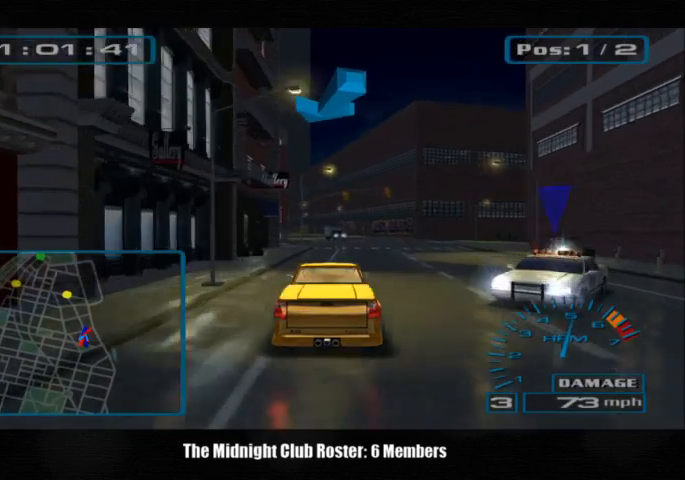
{"buttons": [], "left_stick": "center", "right_stick": "up", "events": []}
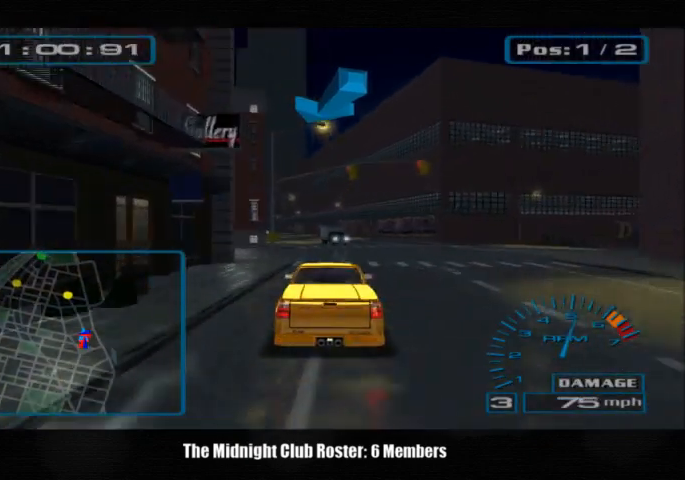
{"buttons": [], "left_stick": "center", "right_stick": "up", "events": []}
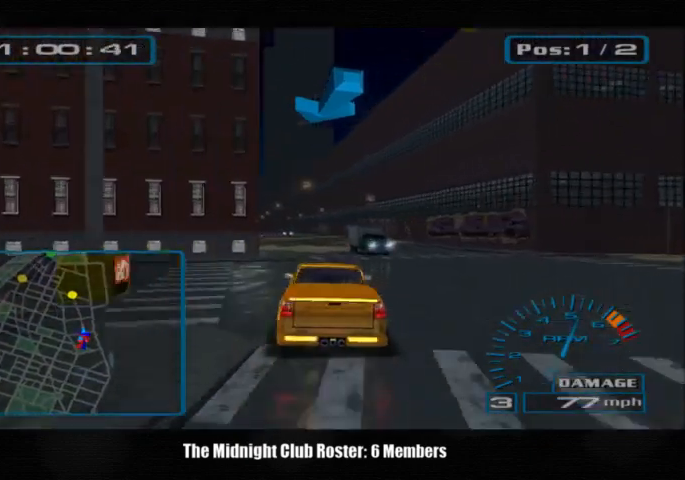
{"buttons": [], "left_stick": "center", "right_stick": "up", "events": []}